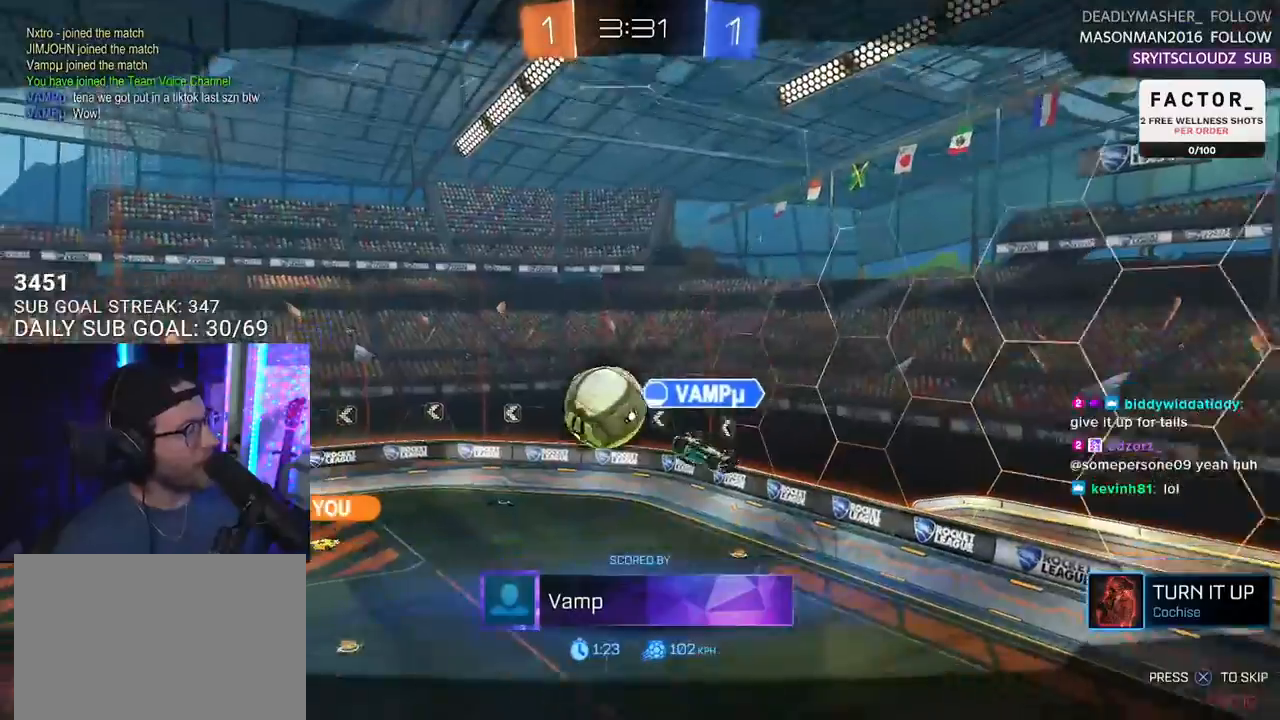
Gameplay with a controller (PlayStation layout); each line is a JSON object with the inputs held at the frame after it. "events" lists button and stick changes between this image and that frame as [ms after this image, input, new state], when the widget could be followed in between. Not read: START.
{"buttons": [], "left_stick": "center", "right_stick": "center", "events": []}
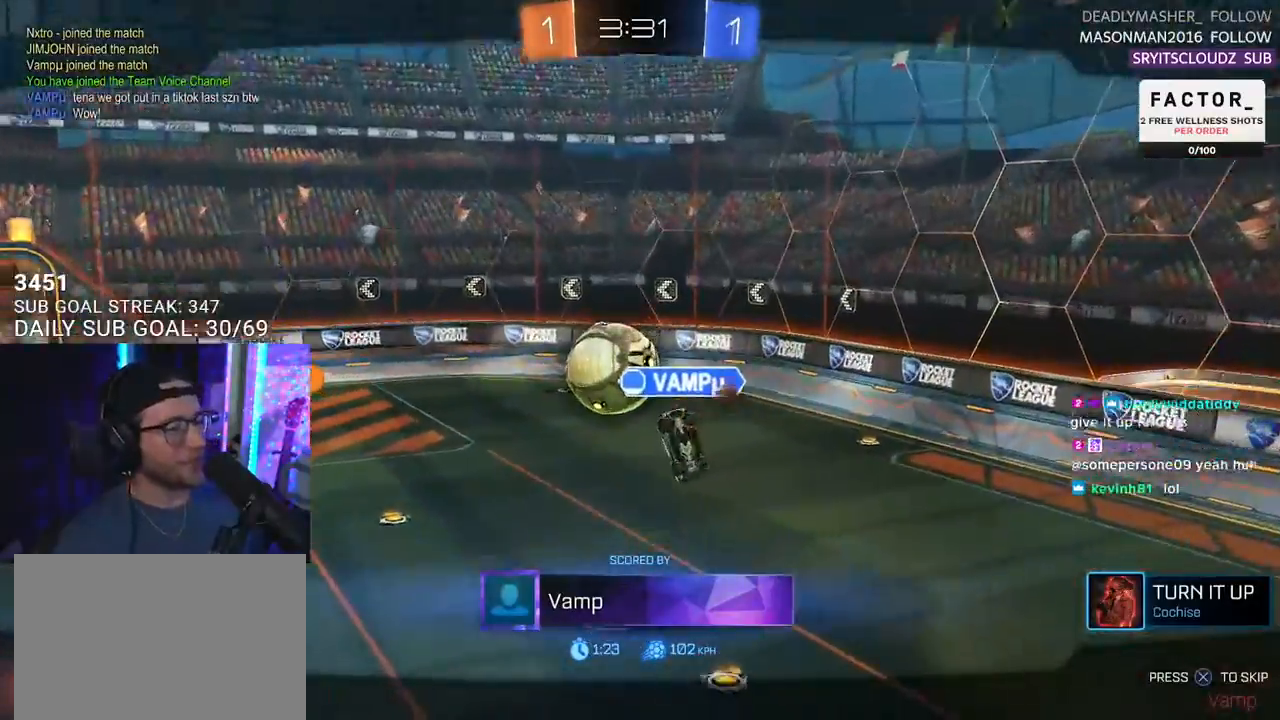
{"buttons": [], "left_stick": "center", "right_stick": "center", "events": []}
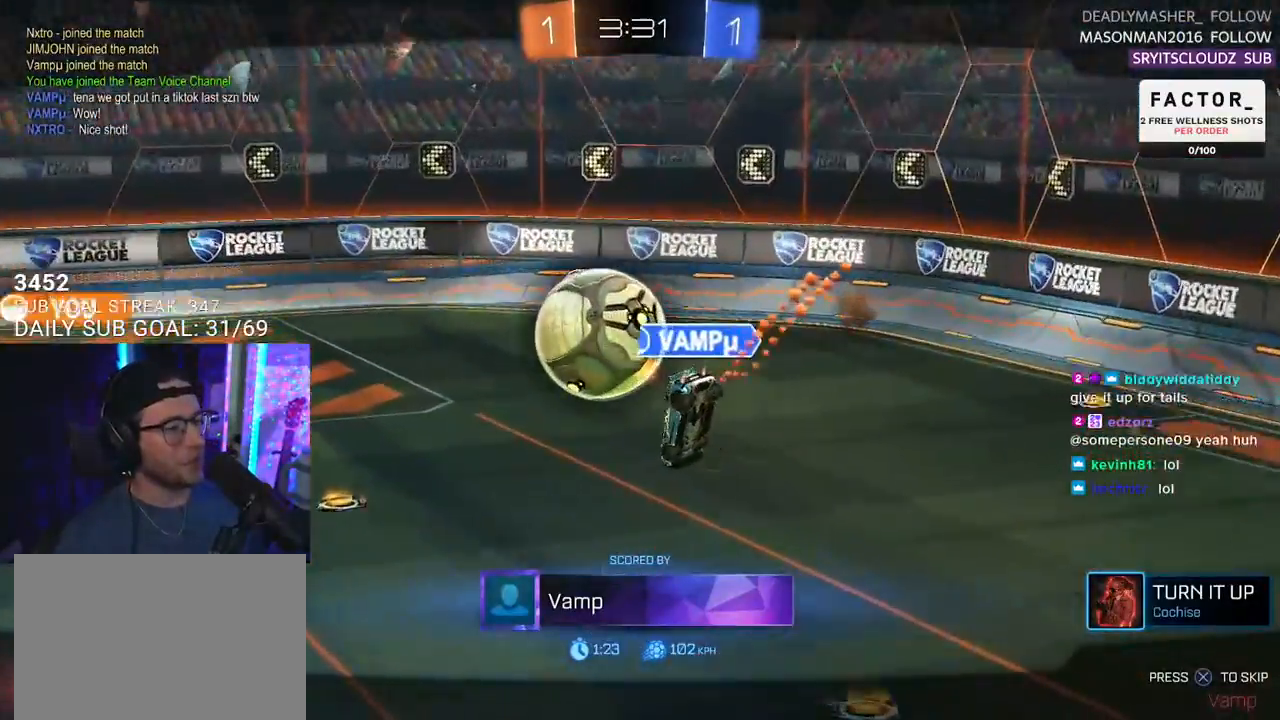
{"buttons": [], "left_stick": "center", "right_stick": "center", "events": []}
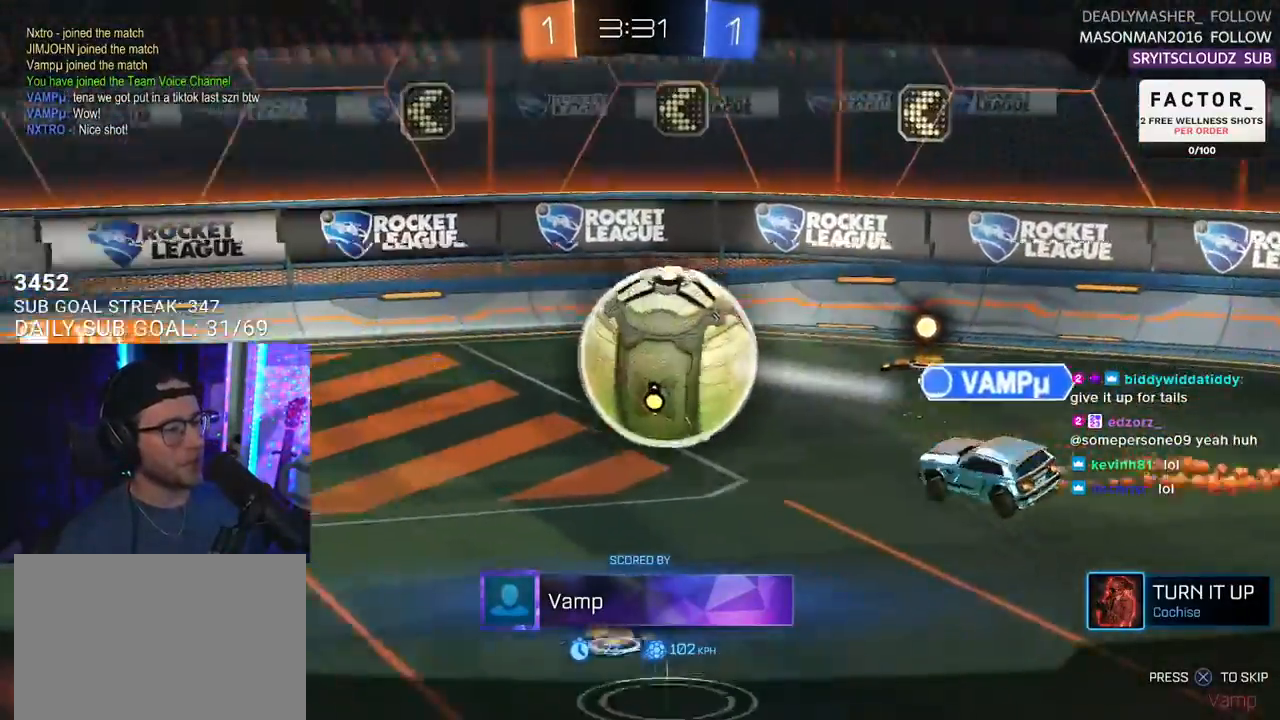
{"buttons": [], "left_stick": "center", "right_stick": "center", "events": []}
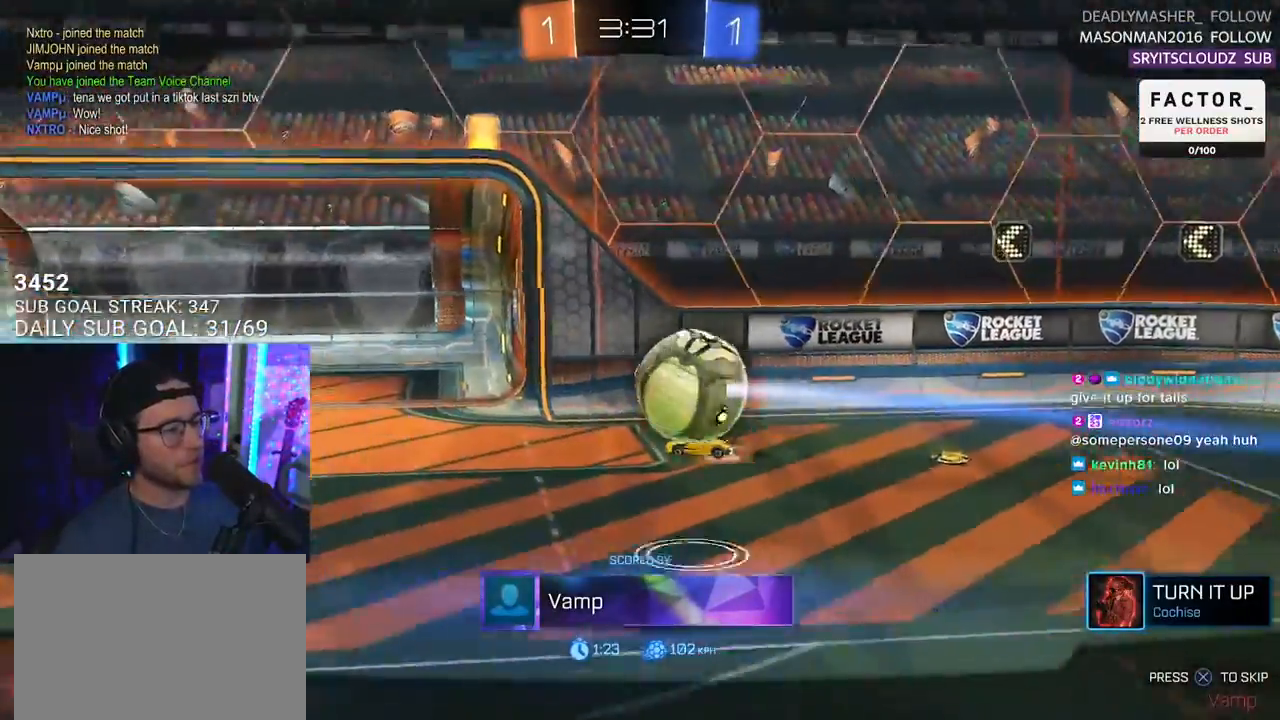
{"buttons": ["CROSS"], "left_stick": "center", "right_stick": "center", "events": [[433, "CROSS", "down"]]}
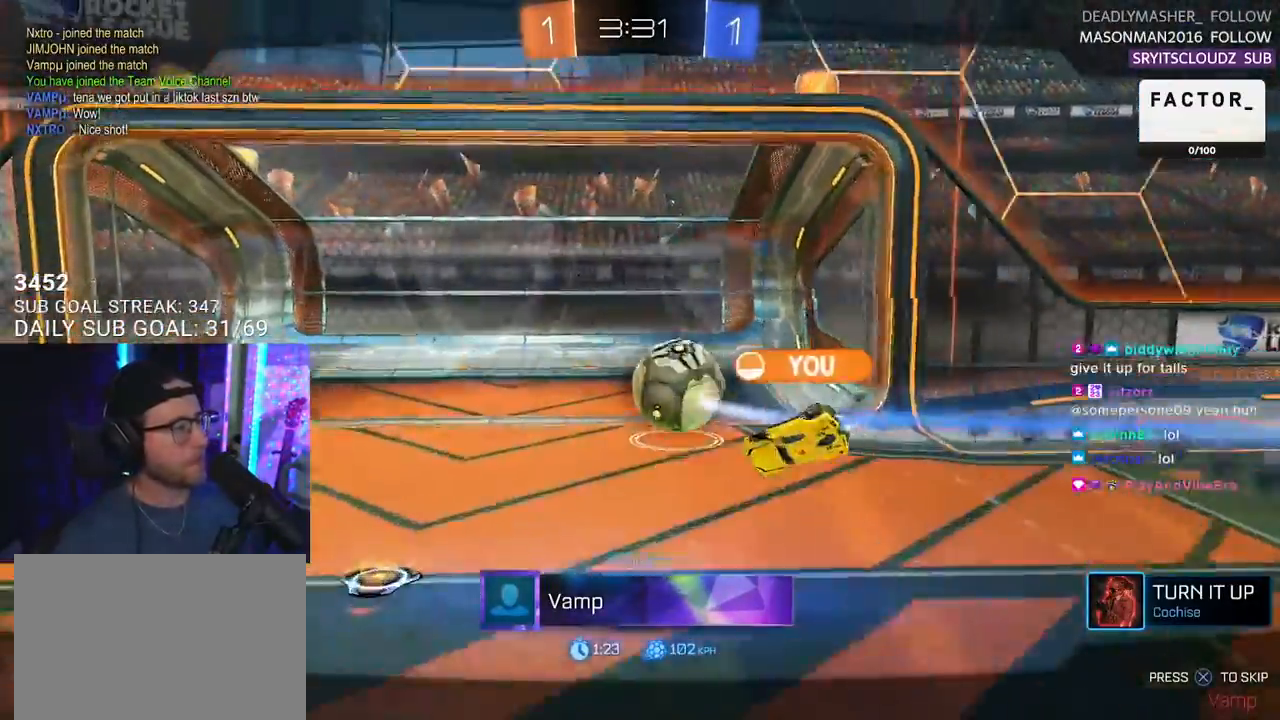
{"buttons": ["R2"], "left_stick": "center", "right_stick": "center", "events": [[33, "SELECT", "down"], [117, "CROSS", "up"], [133, "SELECT", "up"], [233, "SELECT", "down"], [333, "SELECT", "up"], [400, "SELECT", "down"], [433, "R2", "down"], [500, "SELECT", "up"]]}
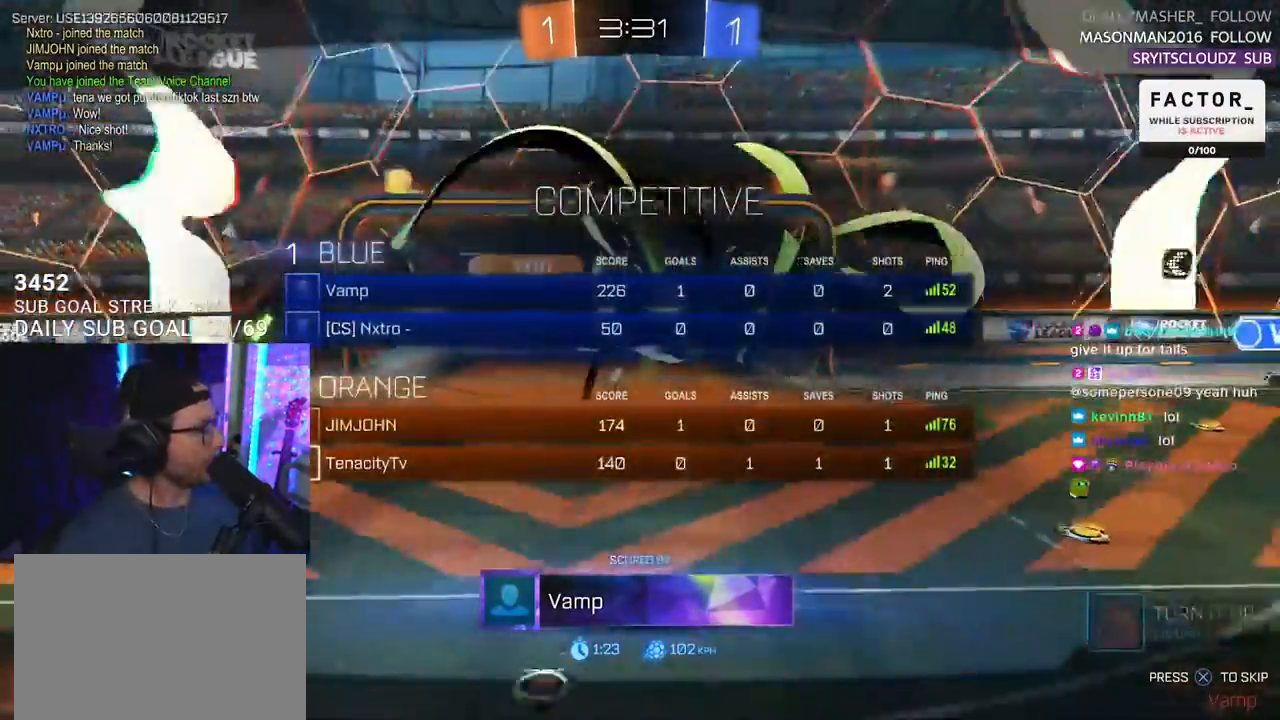
{"buttons": ["R2"], "left_stick": "center", "right_stick": "center", "events": [[50, "SELECT", "down"], [150, "SELECT", "up"], [233, "SELECT", "down"], [383, "SELECT", "up"]]}
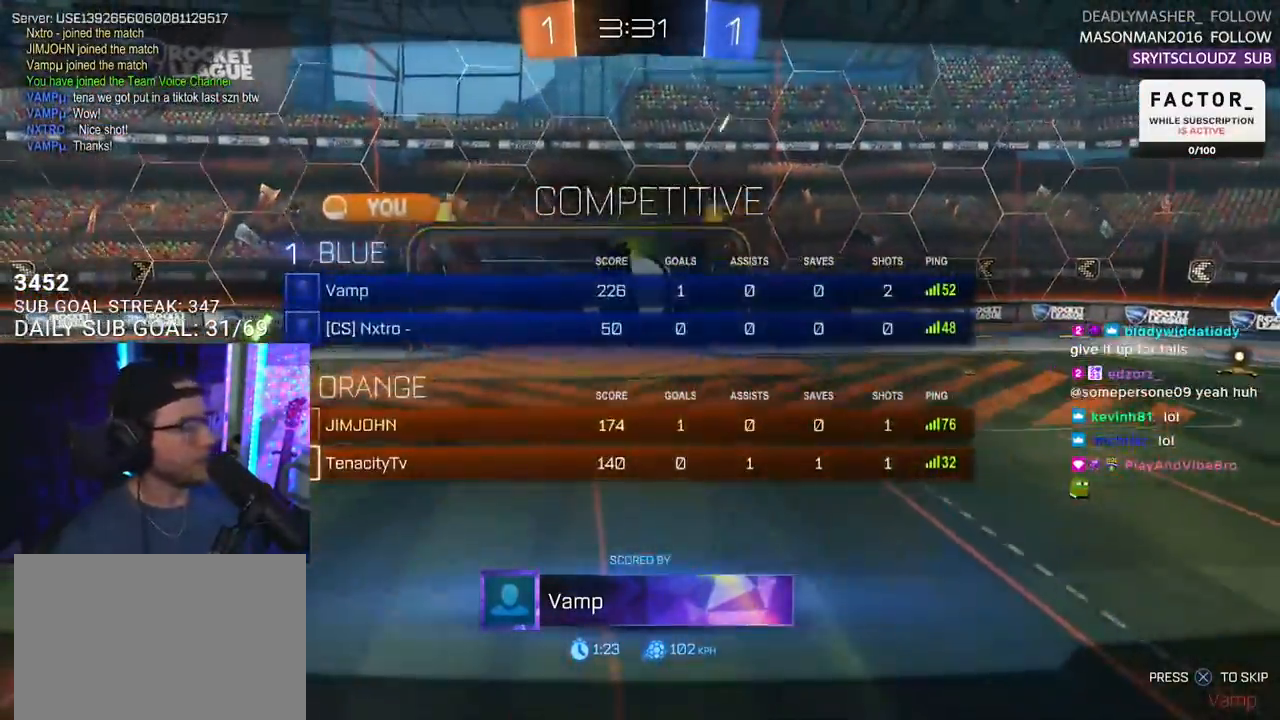
{"buttons": ["R2"], "left_stick": "center", "right_stick": "center", "events": [[333, "SELECT", "down"], [433, "SELECT", "up"]]}
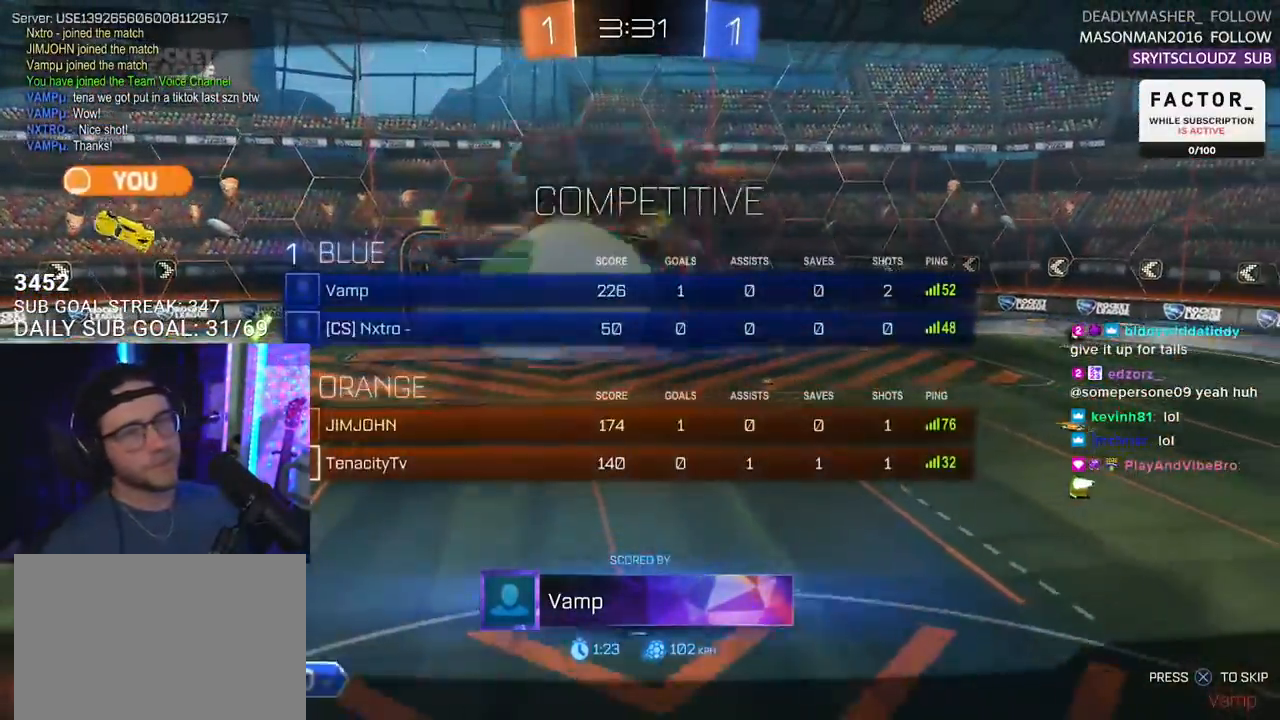
{"buttons": ["R2"], "left_stick": "center", "right_stick": "center", "events": [[33, "SELECT", "down"], [117, "SELECT", "up"], [267, "SELECT", "down"], [333, "SELECT", "up"]]}
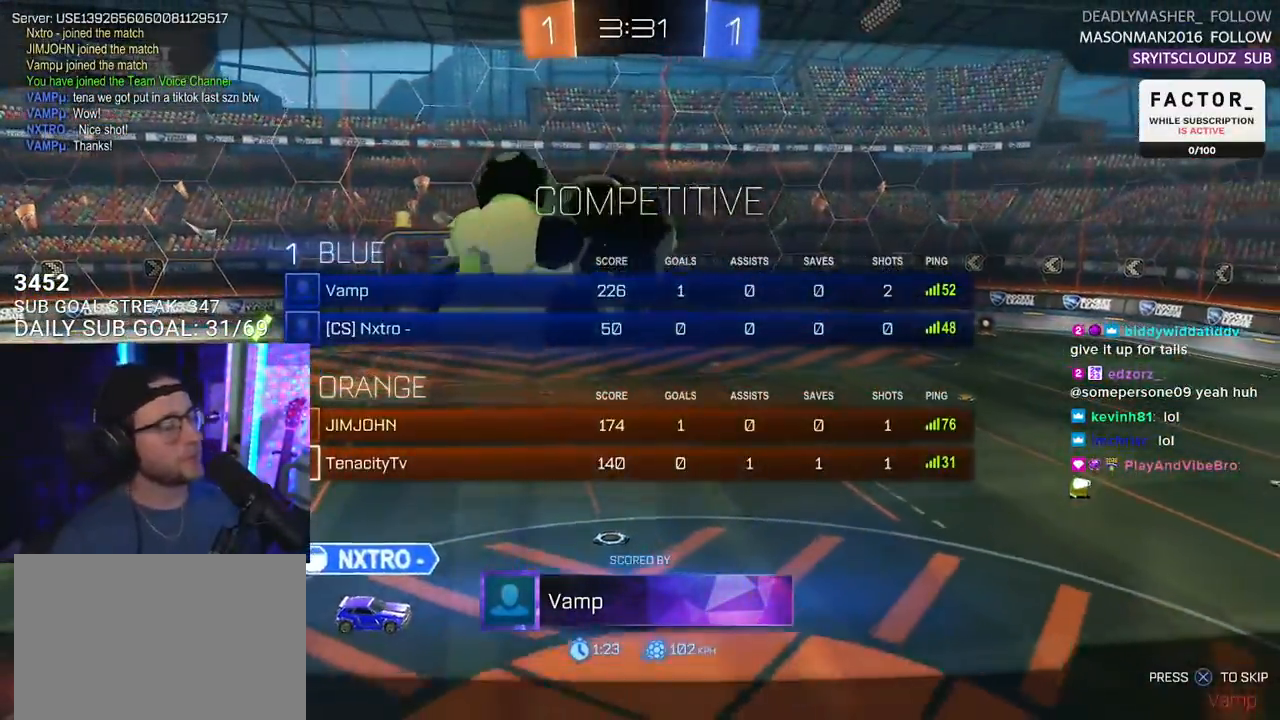
{"buttons": ["R2"], "left_stick": "center", "right_stick": "center", "events": []}
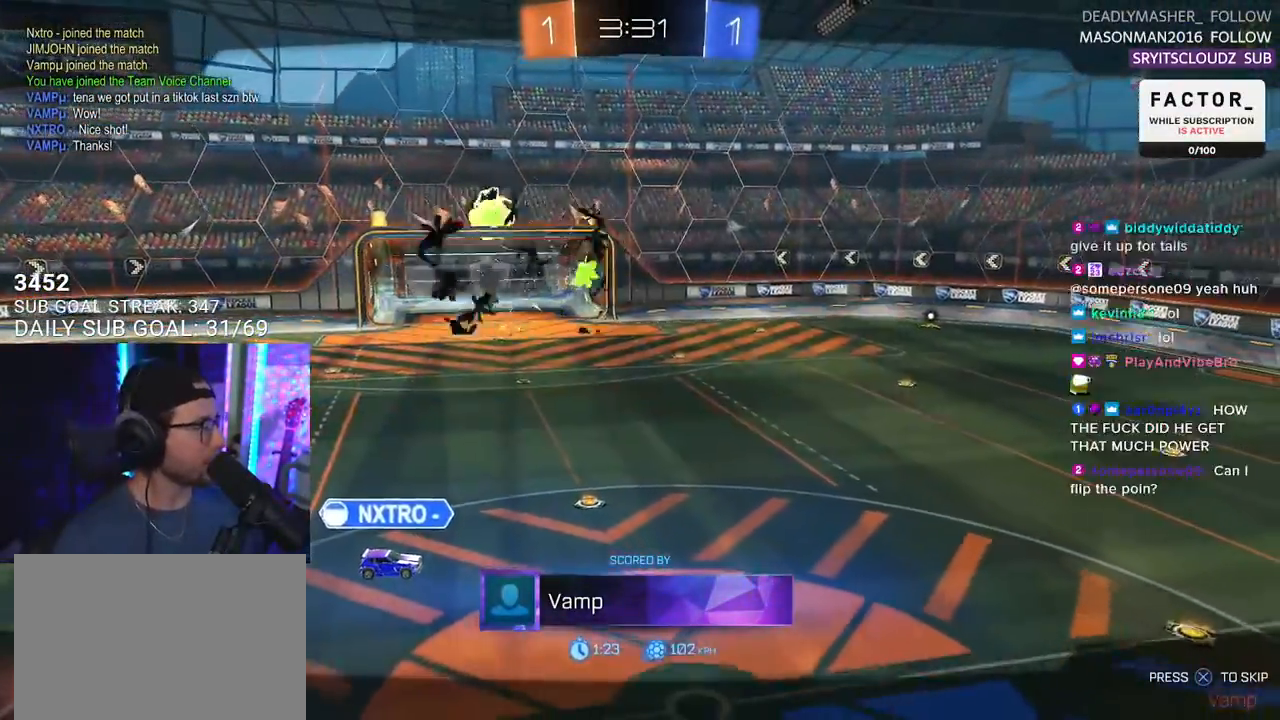
{"buttons": ["R2"], "left_stick": "center", "right_stick": "center", "events": []}
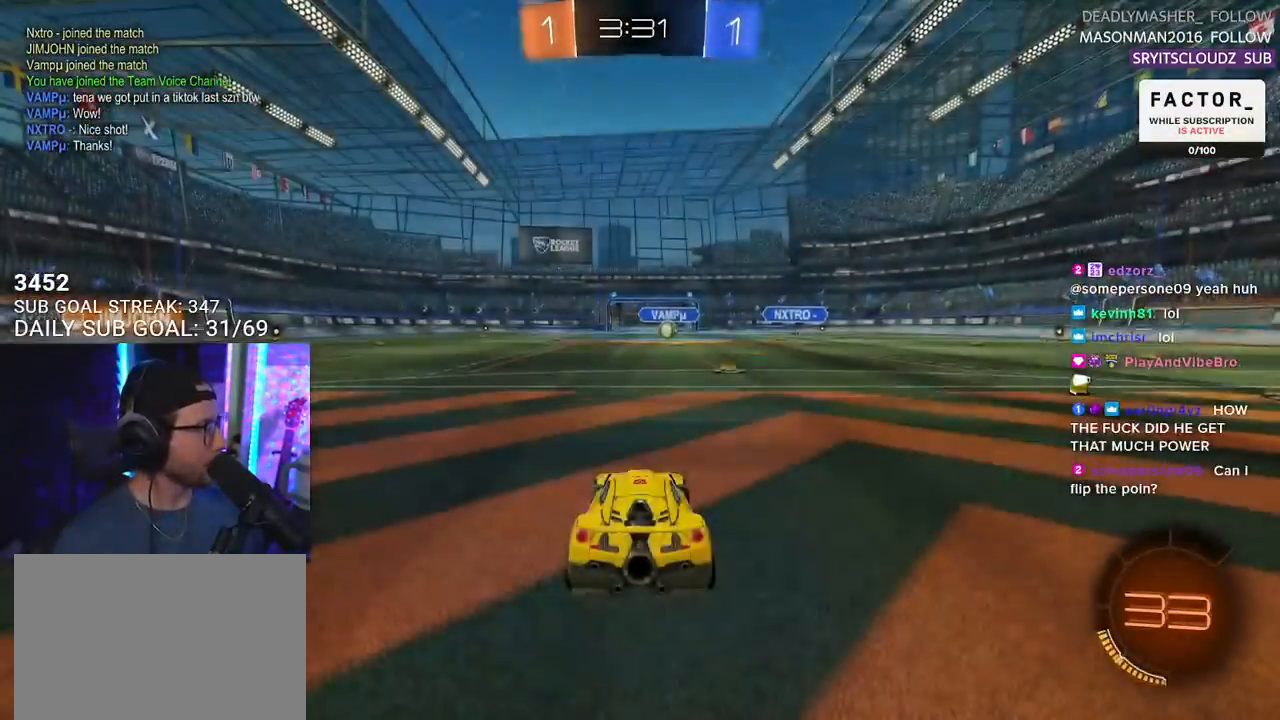
{"buttons": ["R2"], "left_stick": "center", "right_stick": "center", "events": [[400, "TRIANGLE", "down"], [500, "TRIANGLE", "up"]]}
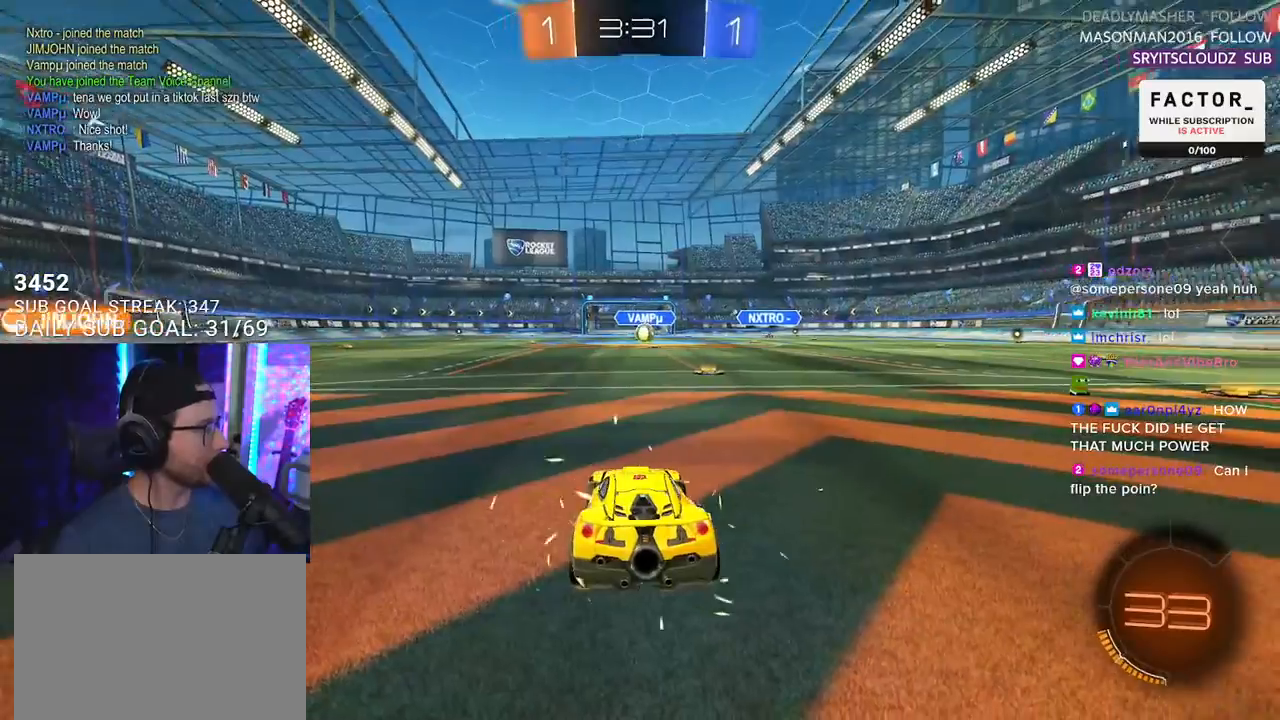
{"buttons": ["R2"], "left_stick": "center", "right_stick": "center", "events": [[17, "TRIANGLE", "down"], [150, "TRIANGLE", "up"]]}
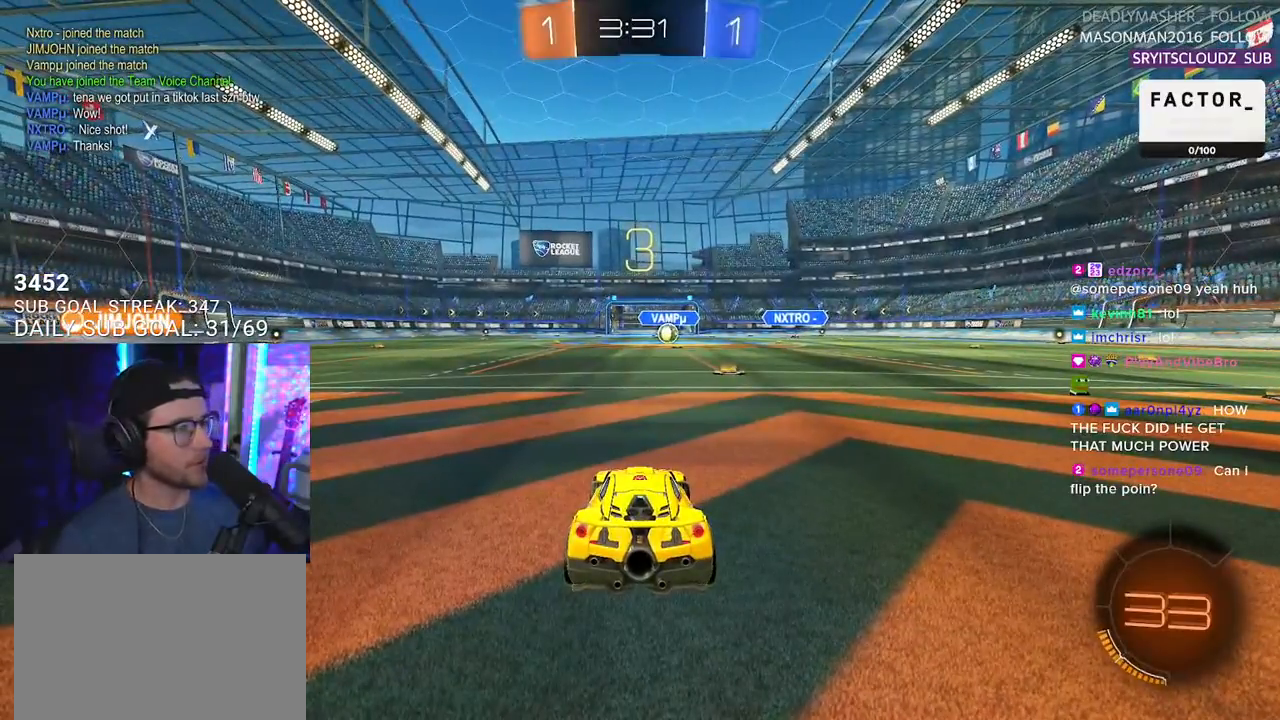
{"buttons": ["R2"], "left_stick": "center", "right_stick": "center", "events": []}
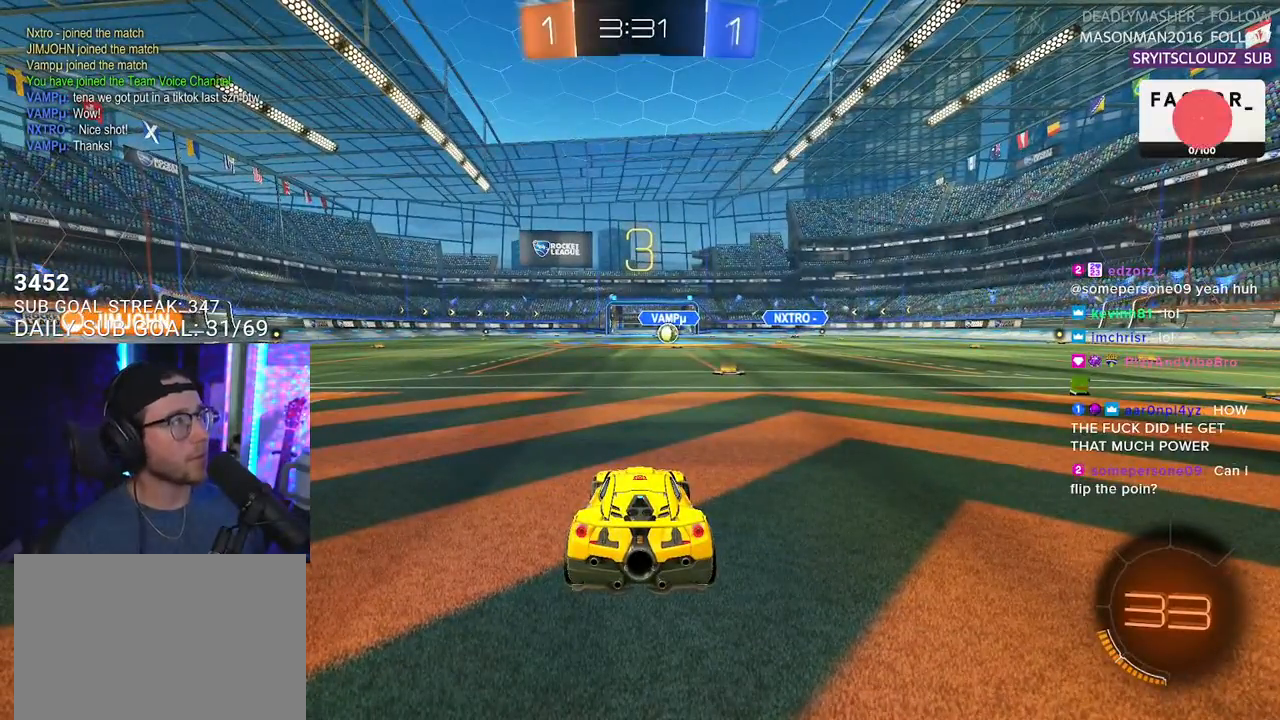
{"buttons": ["TRIANGLE", "R2"], "left_stick": "center", "right_stick": "center", "events": [[317, "TRIANGLE", "down"], [417, "TRIANGLE", "up"], [467, "TRIANGLE", "down"]]}
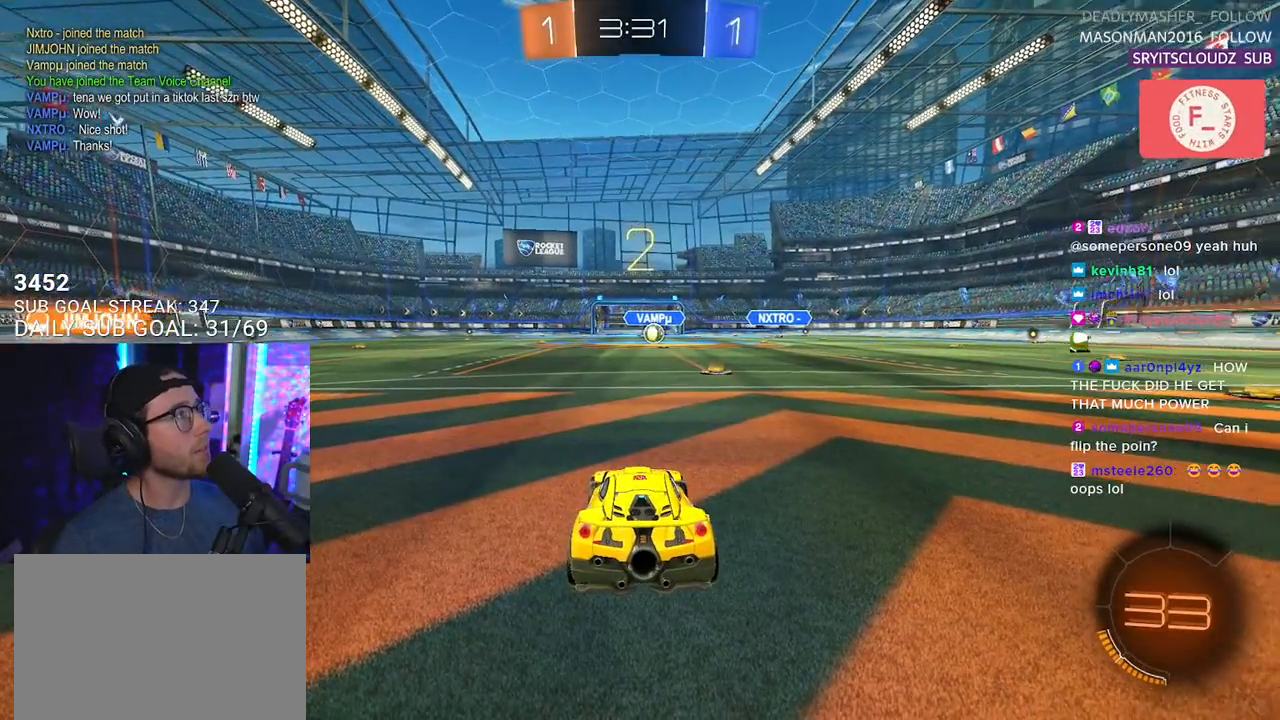
{"buttons": ["R2"], "left_stick": "center", "right_stick": "center", "events": [[100, "TRIANGLE", "up"]]}
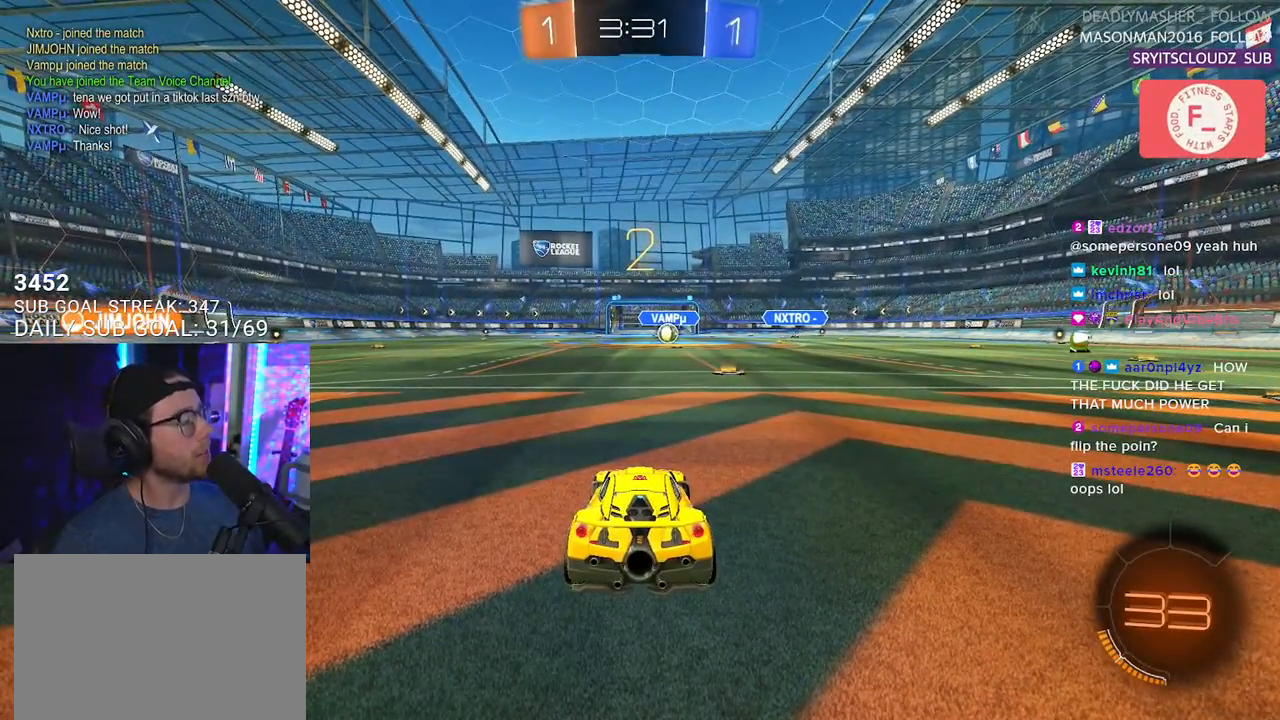
{"buttons": ["R2"], "left_stick": "center", "right_stick": "center", "events": []}
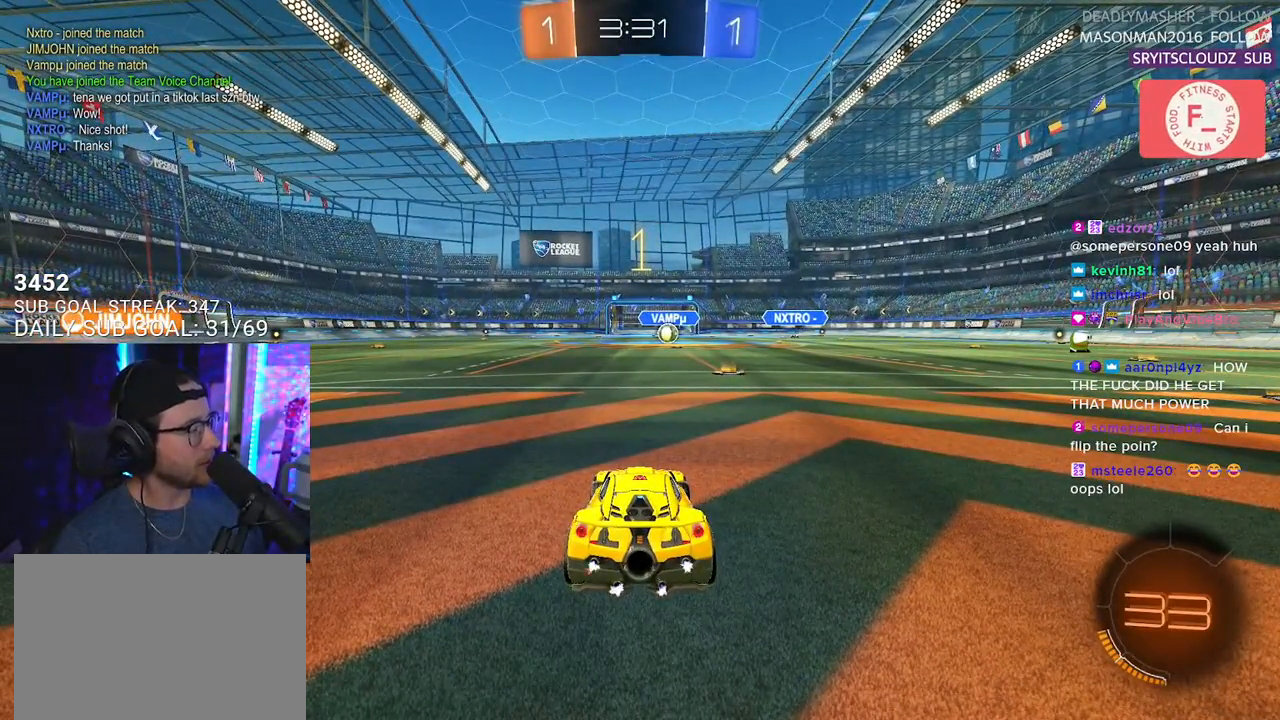
{"buttons": ["R1", "R2"], "left_stick": "center", "right_stick": "center", "events": [[100, "R1", "down"]]}
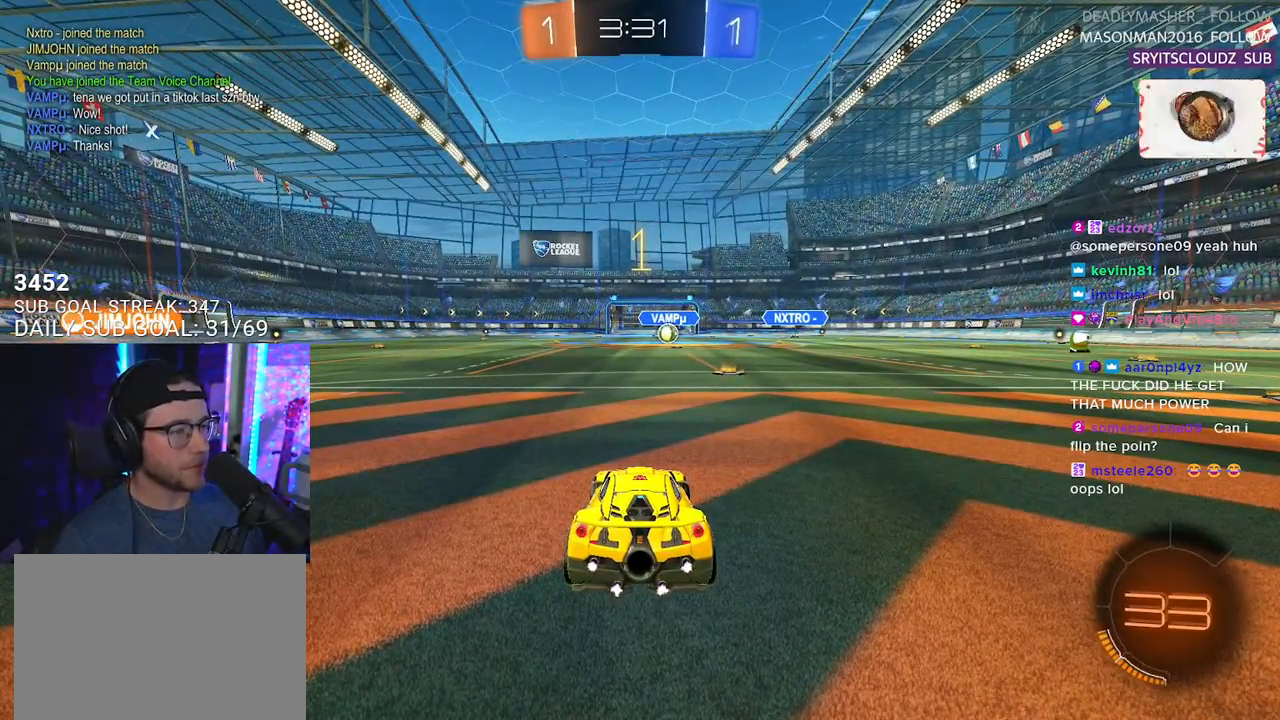
{"buttons": ["L2", "R1", "R2"], "left_stick": "up", "right_stick": "center", "events": [[133, "left_stick", "right"], [233, "left_stick", "center"], [333, "left_stick", "right"], [417, "CROSS", "down"], [467, "CROSS", "up"], [467, "left_stick", "up"], [500, "L2", "down"]]}
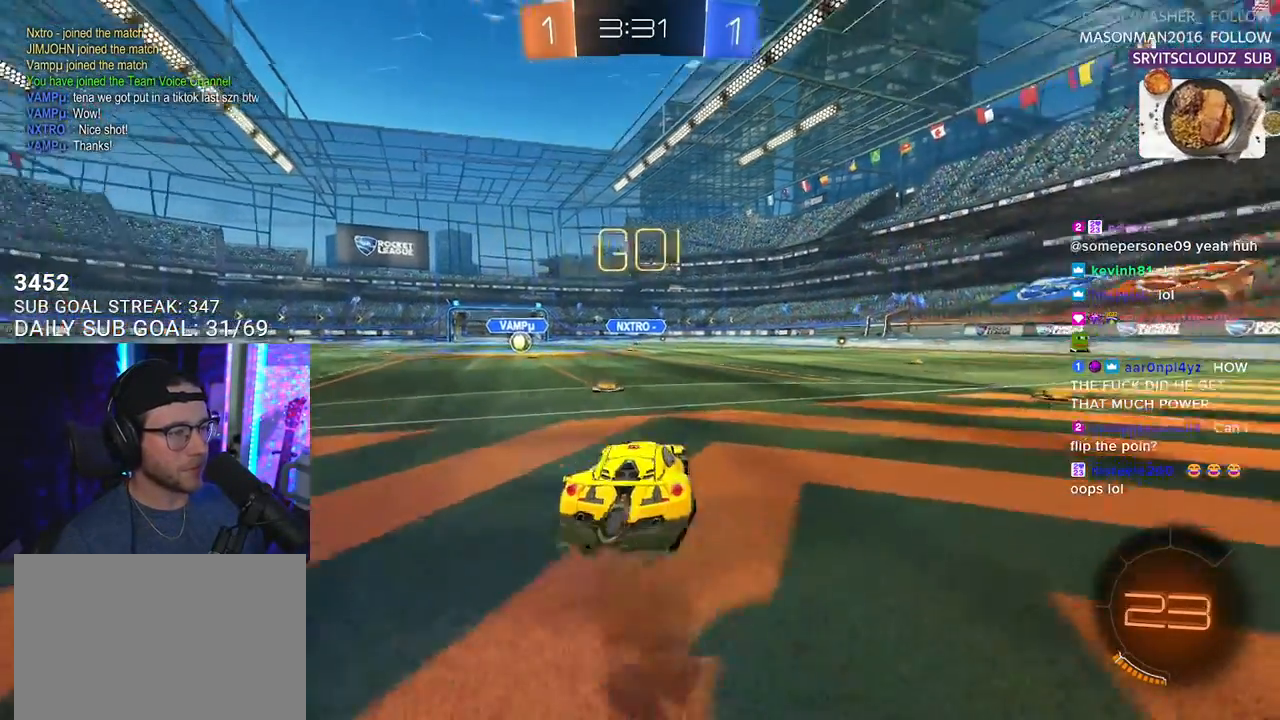
{"buttons": ["L2", "R2"], "left_stick": "down-left", "right_stick": "center", "events": [[17, "R1", "up"], [17, "left_stick", "up-left"], [33, "CROSS", "down"], [100, "TRIANGLE", "down"], [117, "CROSS", "up"], [133, "L2", "up"], [133, "left_stick", "down"], [217, "TRIANGLE", "up"], [233, "L2", "down"], [300, "left_stick", "down-left"]]}
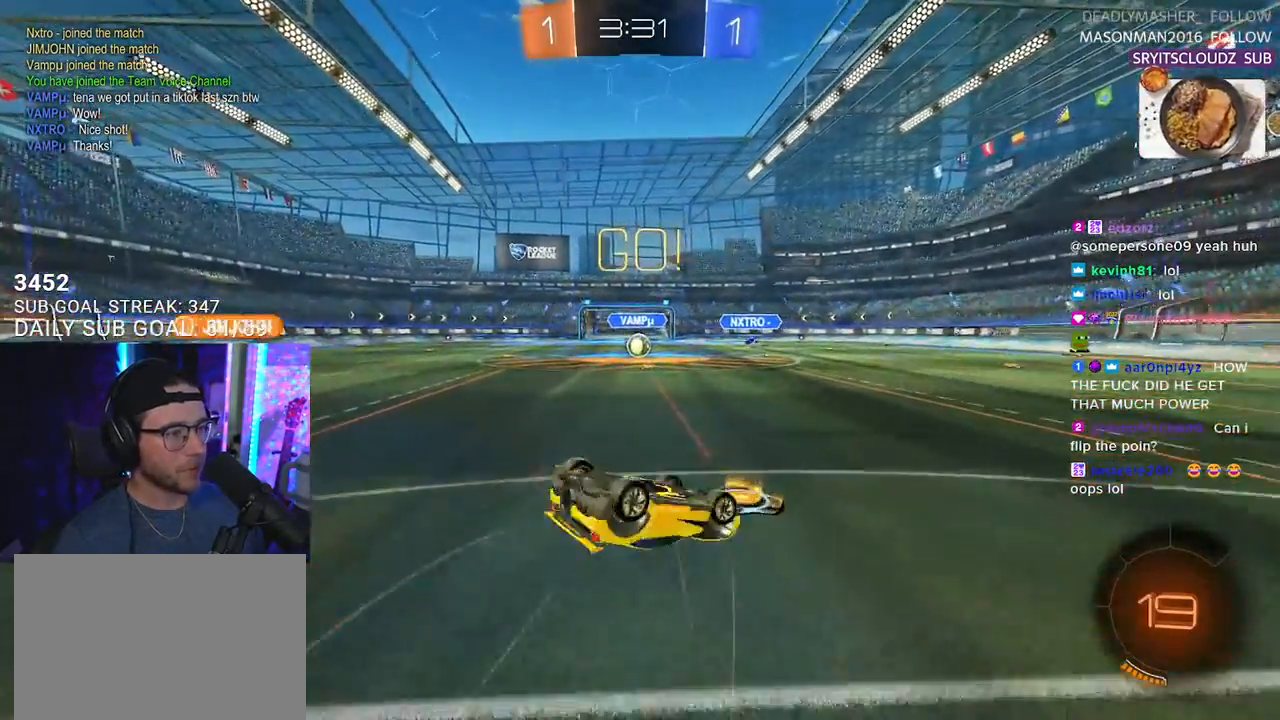
{"buttons": ["R2"], "left_stick": "center", "right_stick": "center", "events": [[433, "L2", "up"], [450, "left_stick", "center"]]}
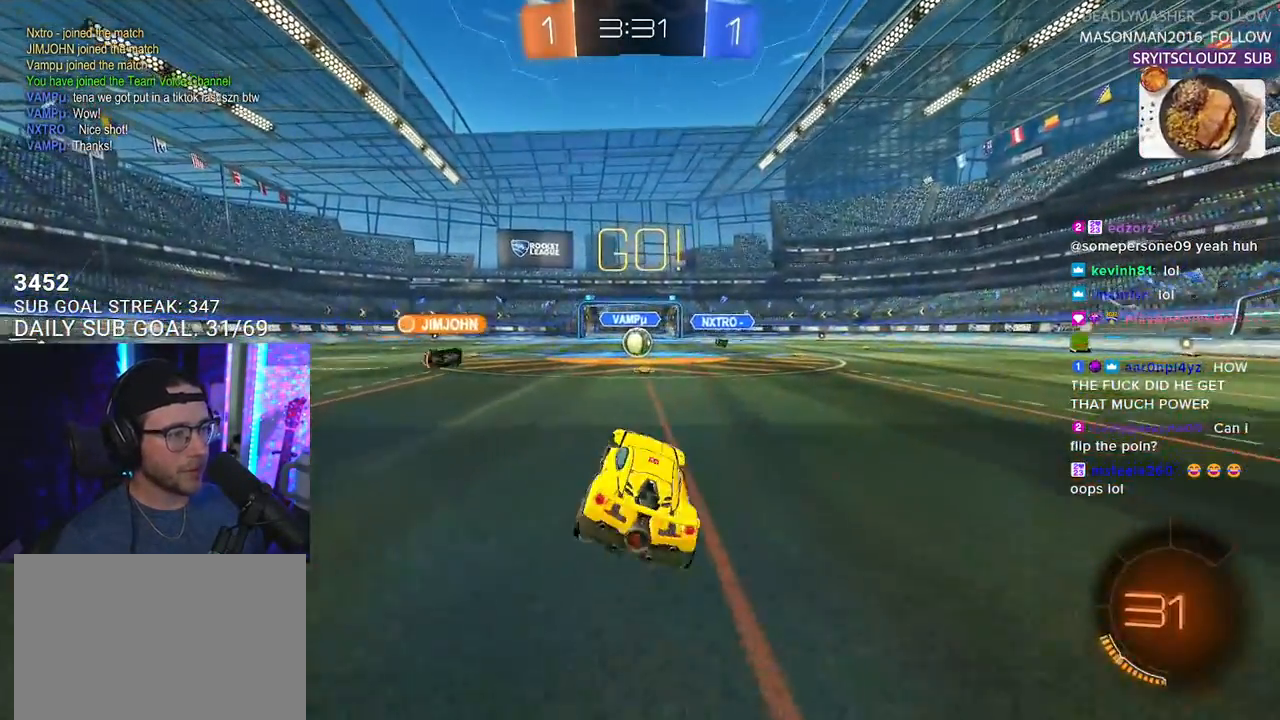
{"buttons": ["R2"], "left_stick": "center", "right_stick": "center", "events": []}
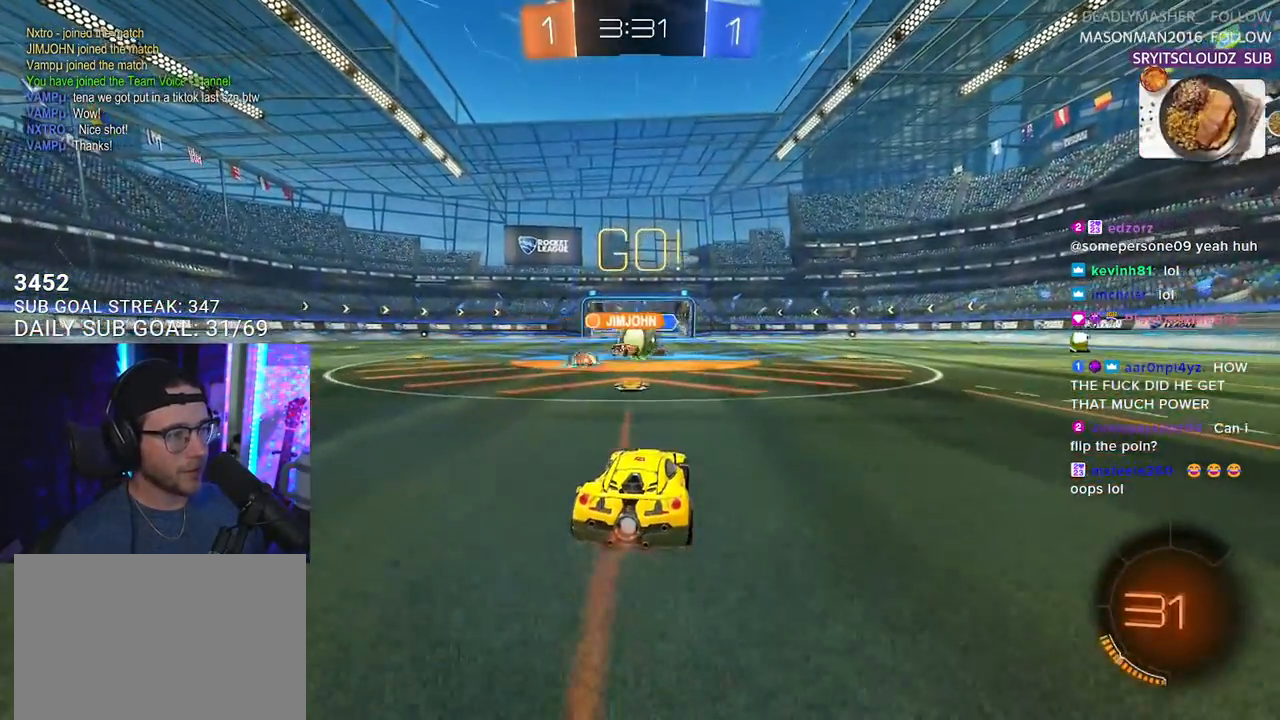
{"buttons": ["R1", "R2"], "left_stick": "right", "right_stick": "center", "events": [[117, "left_stick", "left"], [233, "left_stick", "right"], [367, "SQUARE", "down"], [450, "R1", "down"], [450, "SQUARE", "up"]]}
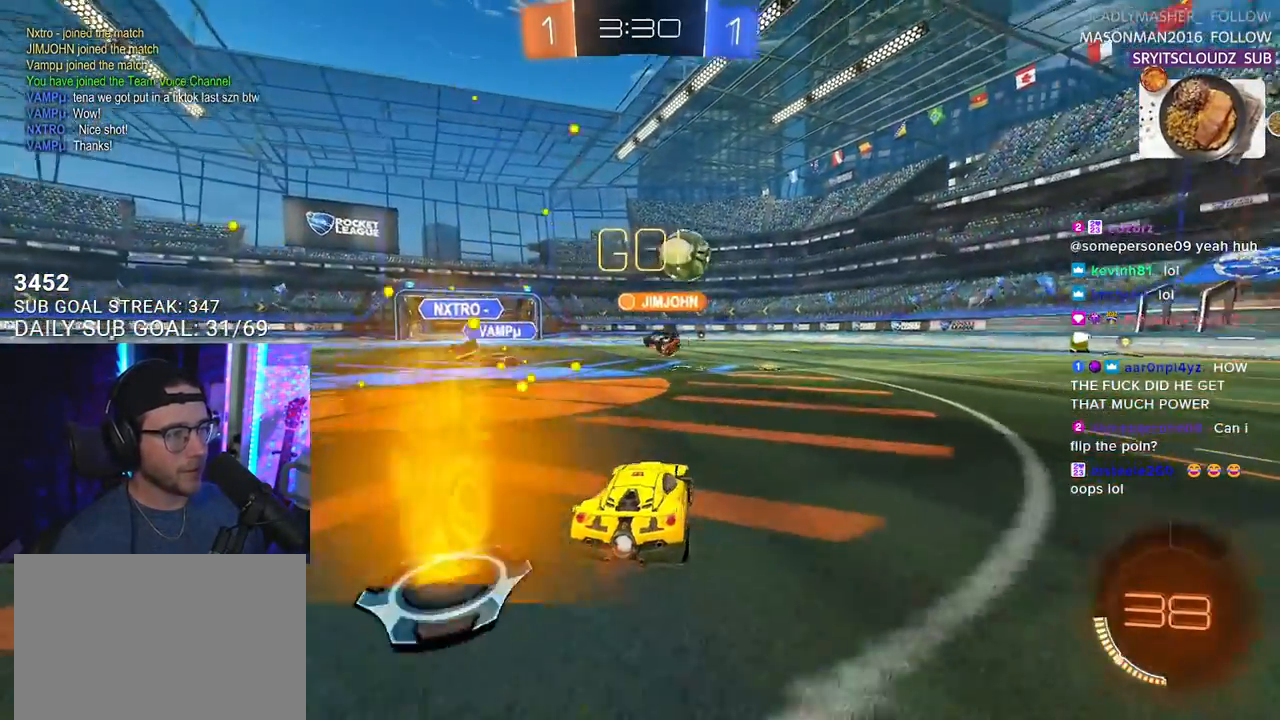
{"buttons": ["CROSS", "L2", "R1", "R2"], "left_stick": "up-left", "right_stick": "center", "events": [[500, "CROSS", "down"], [500, "L2", "down"], [500, "left_stick", "up-left"]]}
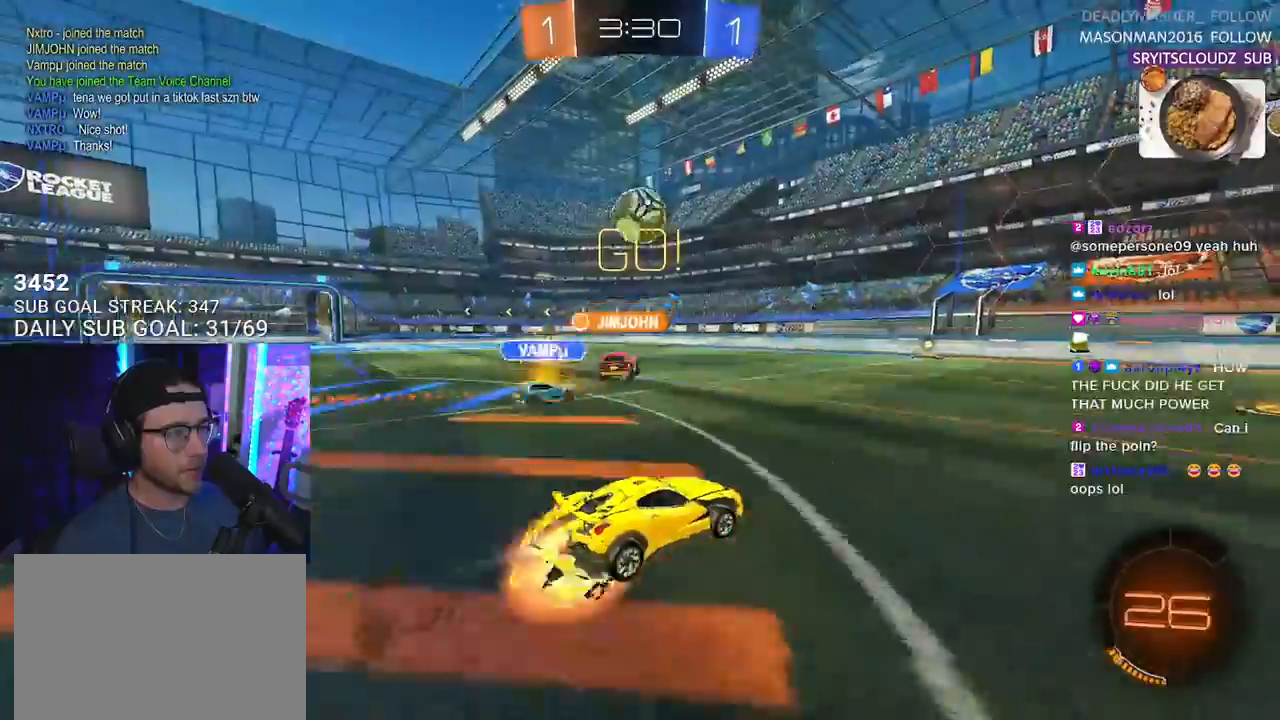
{"buttons": ["L2", "R2"], "left_stick": "down-left", "right_stick": "center", "events": [[33, "CROSS", "up"], [67, "CROSS", "down"], [133, "L2", "up"], [133, "SQUARE", "down"], [167, "left_stick", "down"], [200, "CROSS", "up"], [233, "L2", "down"], [283, "left_stick", "down-left"], [317, "R1", "up"], [400, "SQUARE", "up"]]}
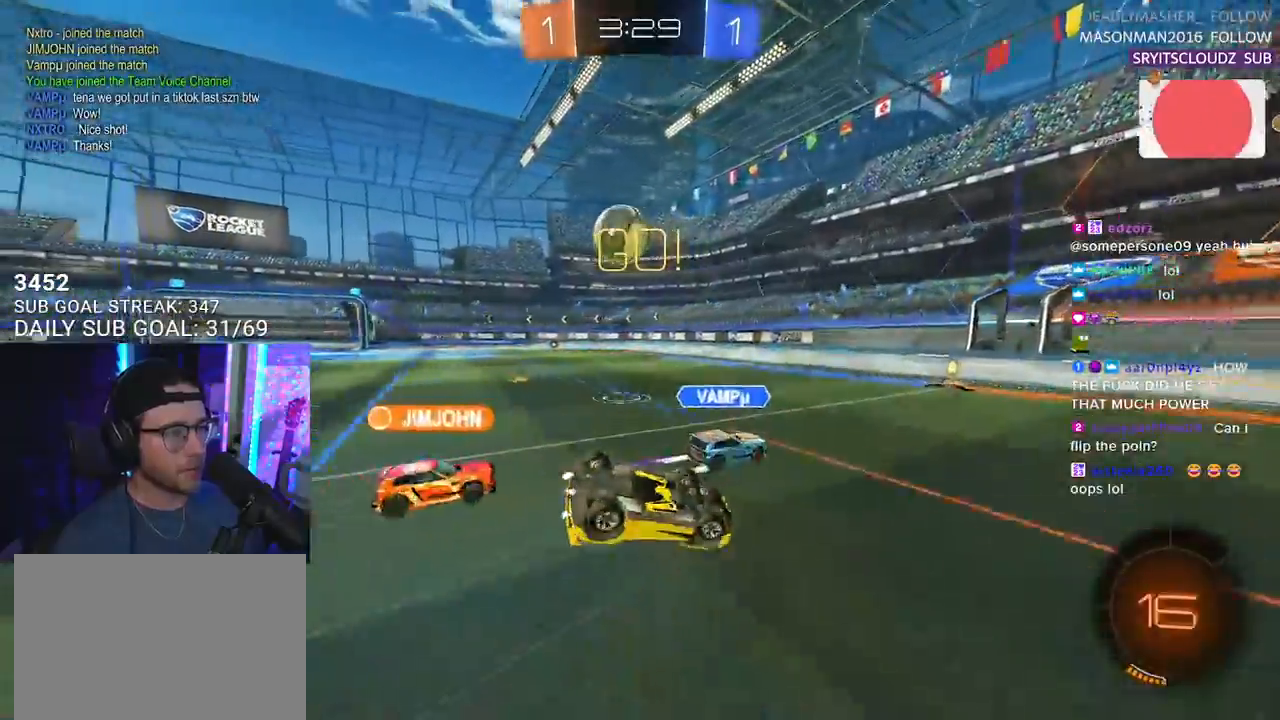
{"buttons": ["R1", "R2"], "left_stick": "left", "right_stick": "center", "events": [[317, "left_stick", "left"], [433, "L2", "up"], [467, "R1", "down"]]}
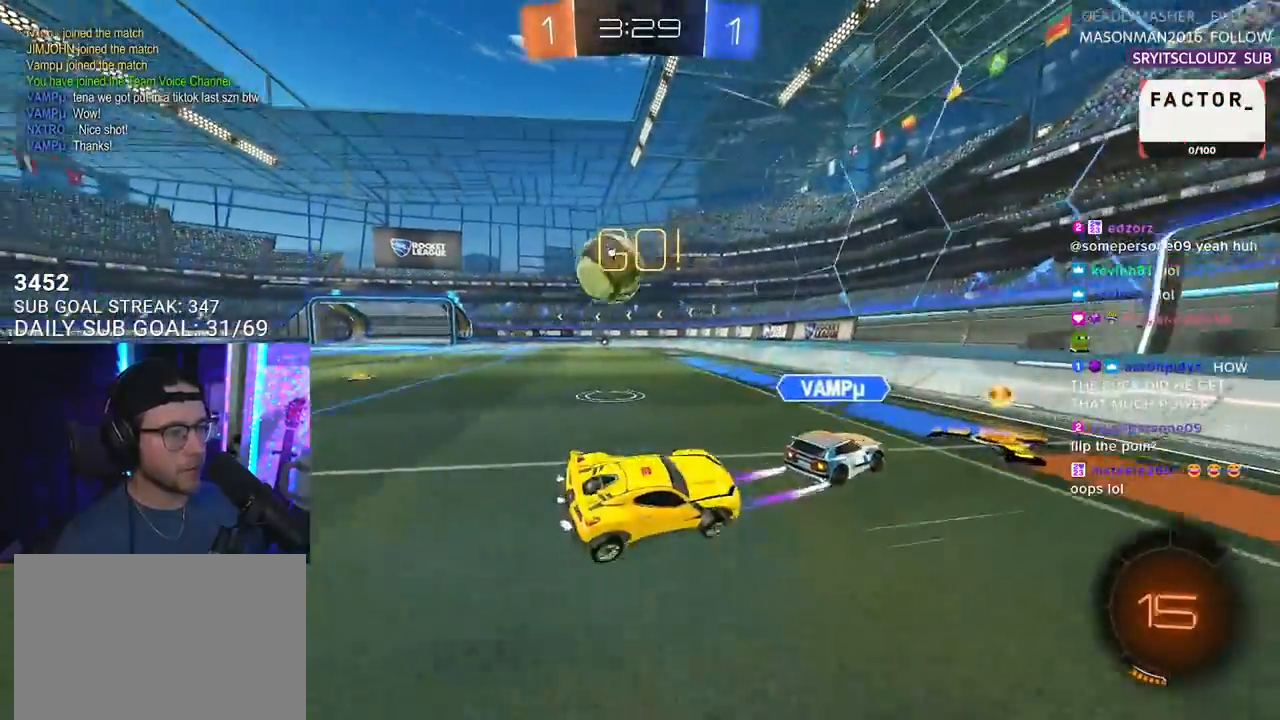
{"buttons": ["R2"], "left_stick": "left", "right_stick": "center", "events": [[350, "R1", "up"]]}
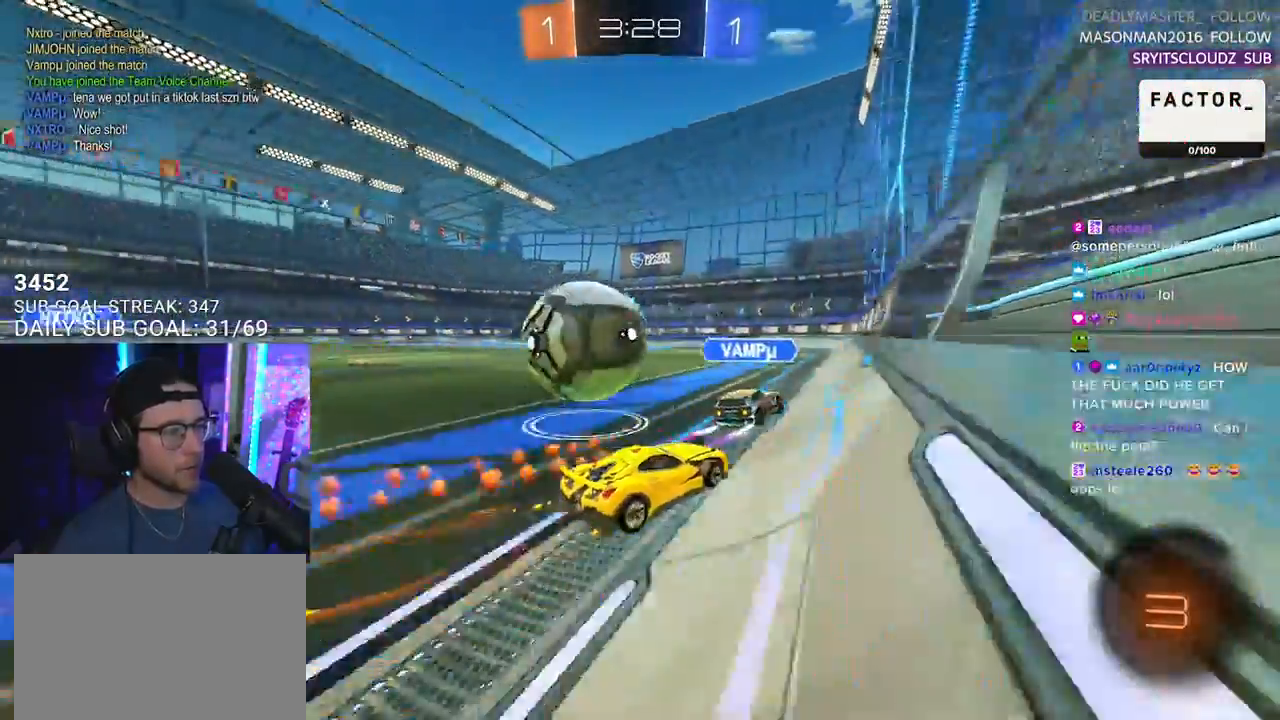
{"buttons": ["R1", "R2"], "left_stick": "up-right", "right_stick": "center", "events": [[300, "TRIANGLE", "down"], [333, "R1", "down"], [367, "TRIANGLE", "up"], [367, "left_stick", "up-right"]]}
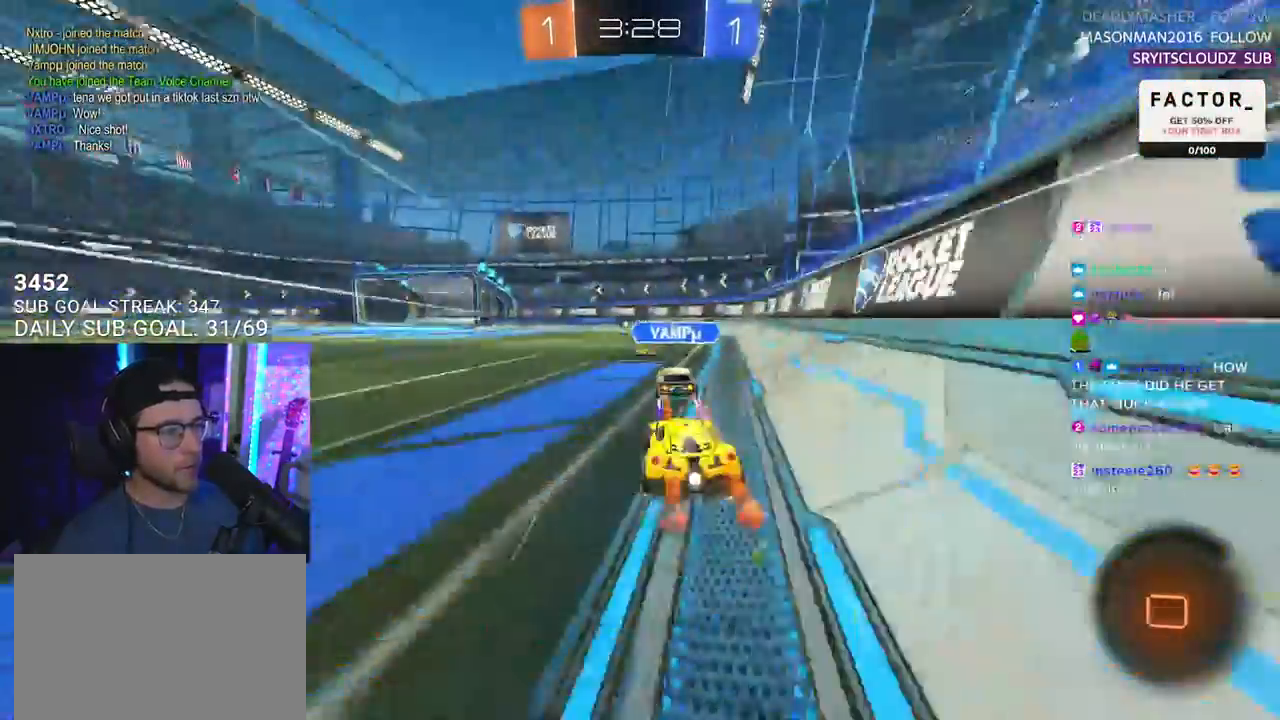
{"buttons": ["R2"], "left_stick": "left", "right_stick": "center", "events": [[33, "left_stick", "left"], [150, "left_stick", "center"], [250, "R1", "up"], [333, "left_stick", "right"], [433, "left_stick", "left"]]}